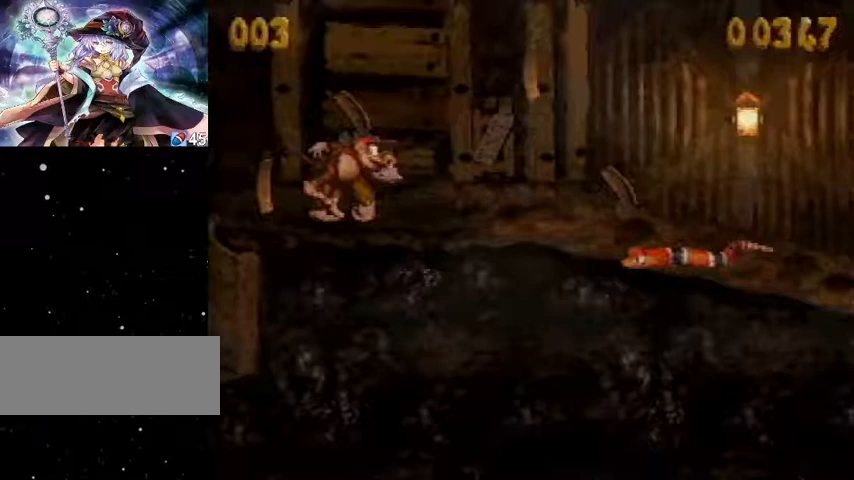
Gameplay with a controller (Nintendo layout); each line is a JSON object with the inputs held at the frame after it. "events" lists button and stick changes between this image and that frame as [ms after this image, input, new state], when the widget could be followed in between. Not read: L1 L3 R1 R3.
{"buttons": [], "events": [[100, "SELECT", "down"], [233, "SELECT", "up"]]}
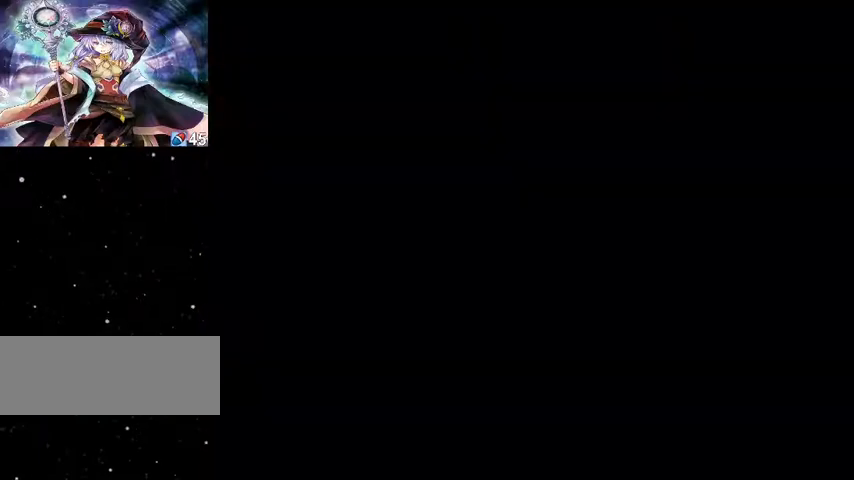
{"buttons": [], "events": []}
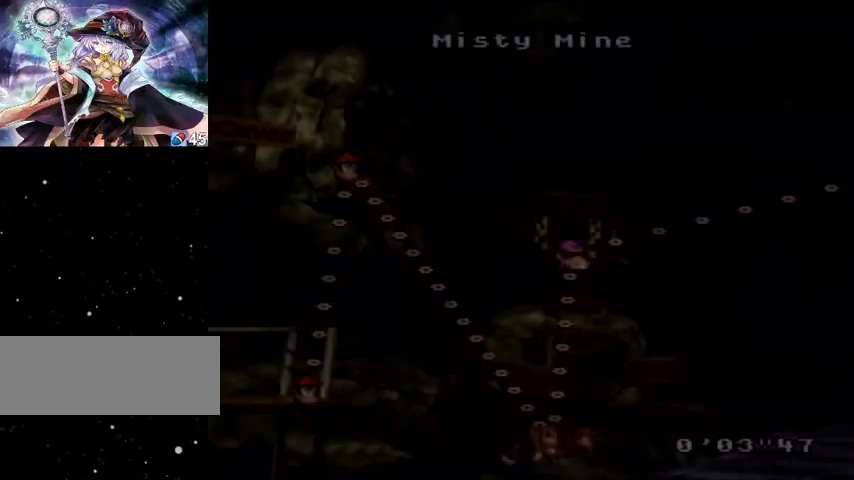
{"buttons": [], "events": []}
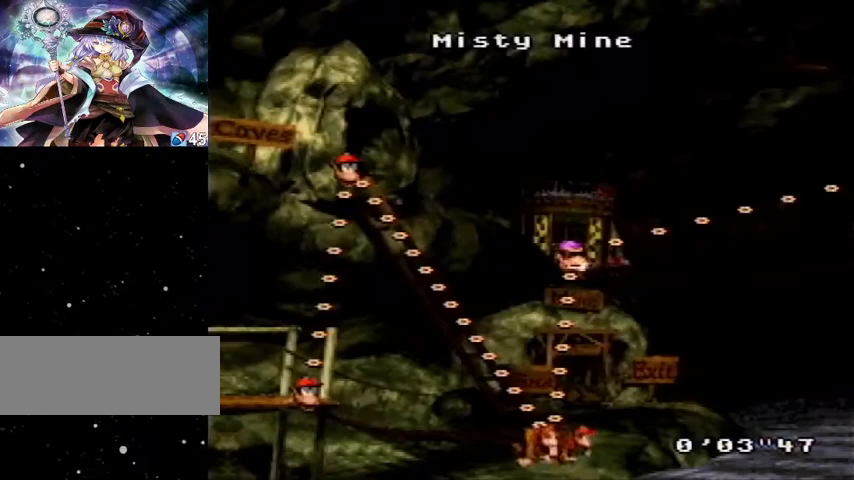
{"buttons": ["X"], "events": [[367, "B", "down"], [433, "X", "down"], [433, "Y", "down"], [467, "Y", "up"], [500, "B", "up"]]}
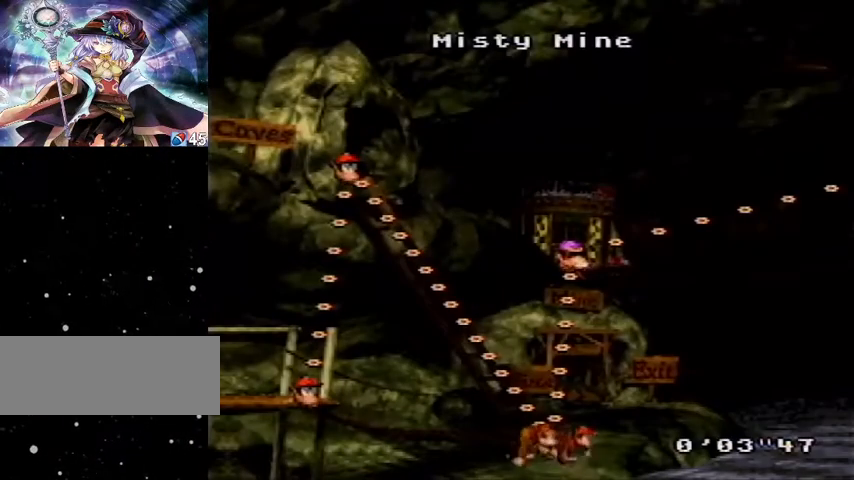
{"buttons": [], "events": [[100, "A", "down"], [133, "A", "up"], [333, "X", "up"]]}
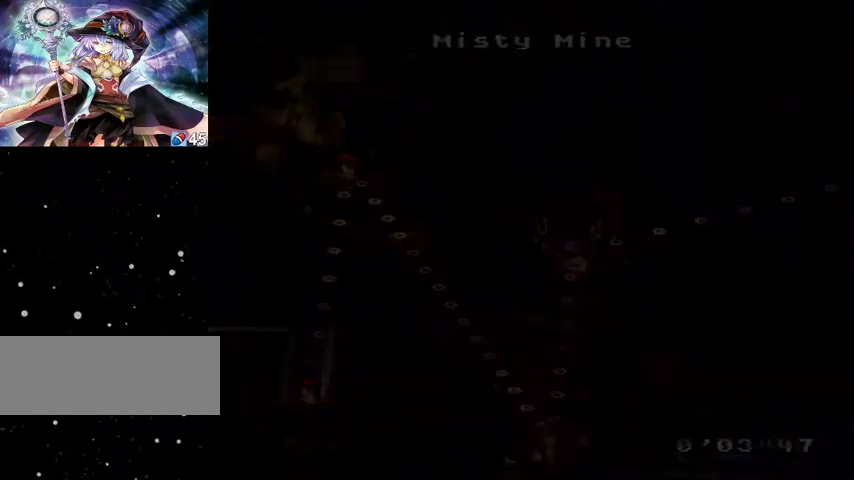
{"buttons": ["Y", "DPAD_RIGHT"], "events": [[333, "Y", "down"], [500, "DPAD_RIGHT", "down"]]}
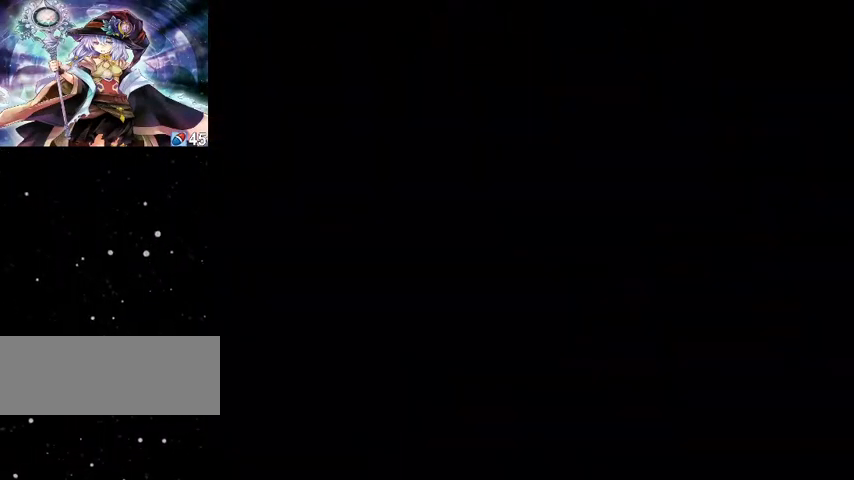
{"buttons": ["Y", "DPAD_RIGHT"], "events": []}
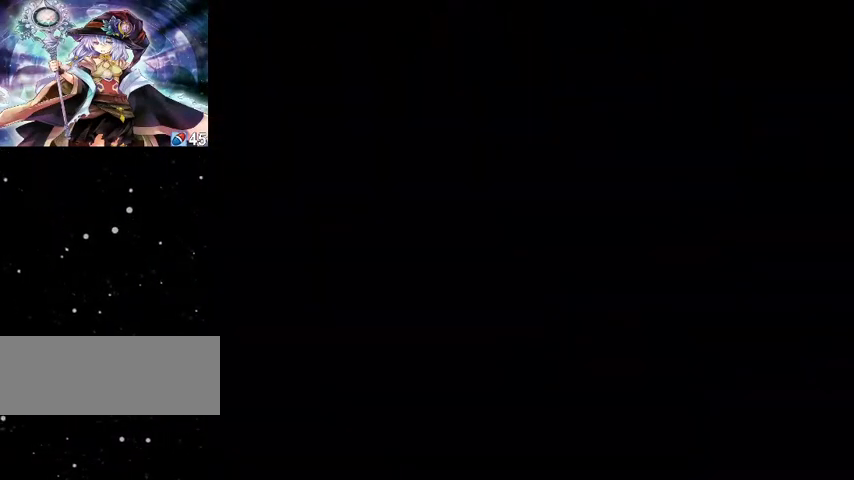
{"buttons": ["Y", "DPAD_RIGHT"], "events": []}
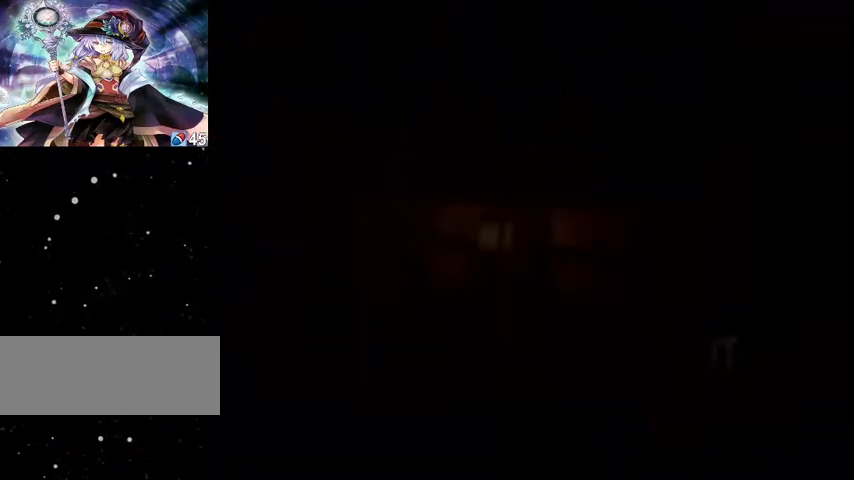
{"buttons": ["Y", "DPAD_RIGHT"], "events": [[400, "Y", "up"], [433, "Y", "down"]]}
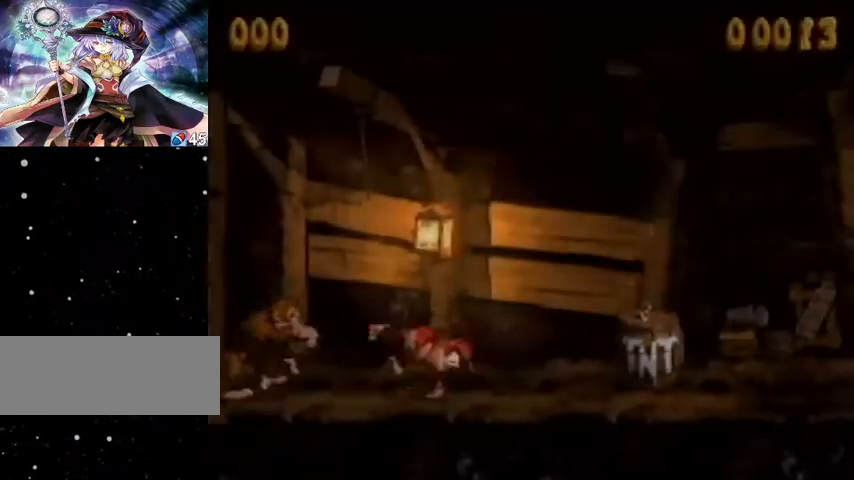
{"buttons": ["Y", "DPAD_RIGHT"], "events": [[167, "B", "down"], [200, "B", "up"]]}
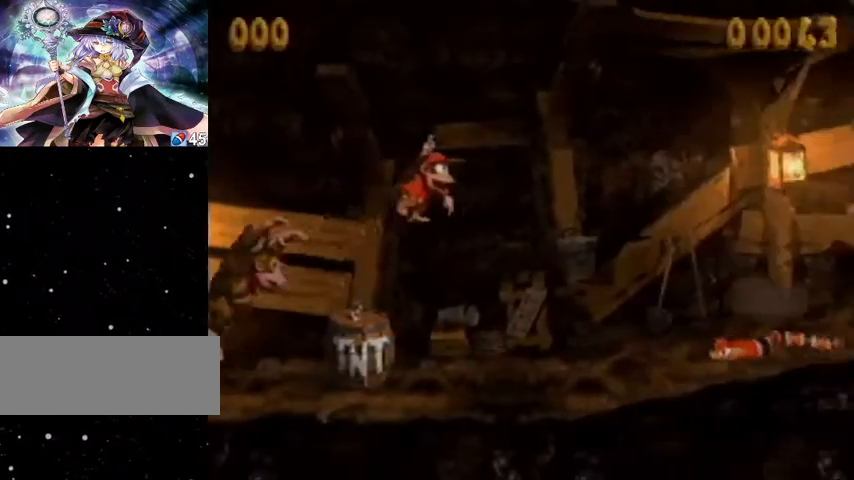
{"buttons": ["DPAD_RIGHT"], "events": [[167, "Y", "up"], [233, "Y", "down"], [333, "Y", "up"]]}
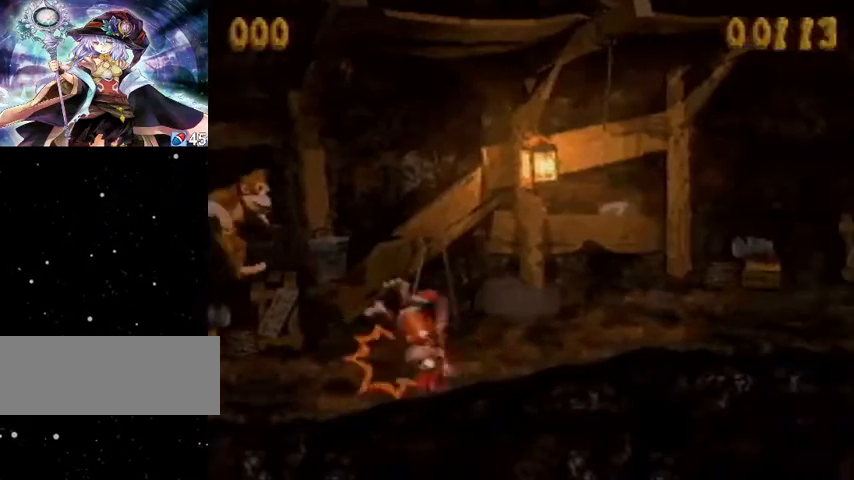
{"buttons": ["Y", "DPAD_RIGHT"], "events": [[200, "Y", "down"]]}
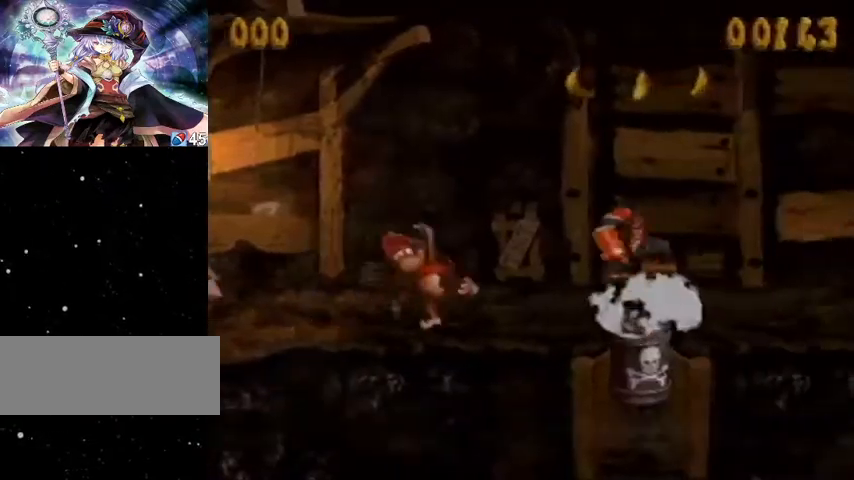
{"buttons": ["Y", "DPAD_RIGHT"], "events": [[67, "B", "down"], [100, "B", "up"]]}
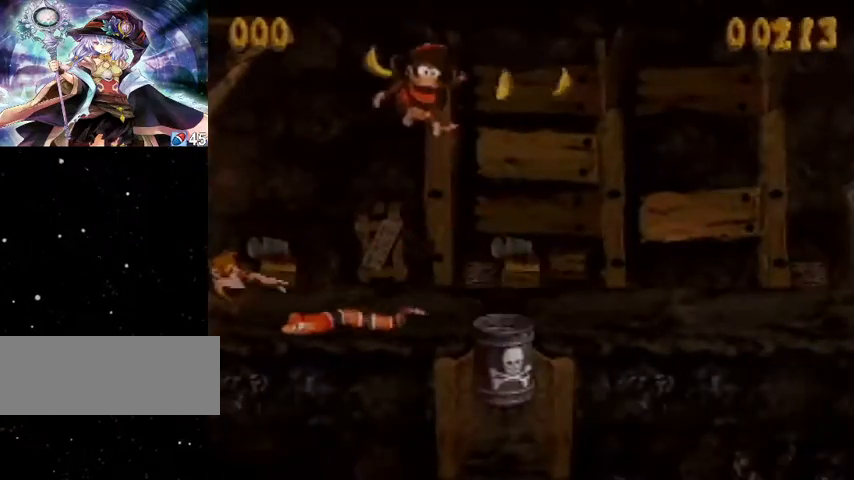
{"buttons": ["Y", "DPAD_RIGHT"], "events": []}
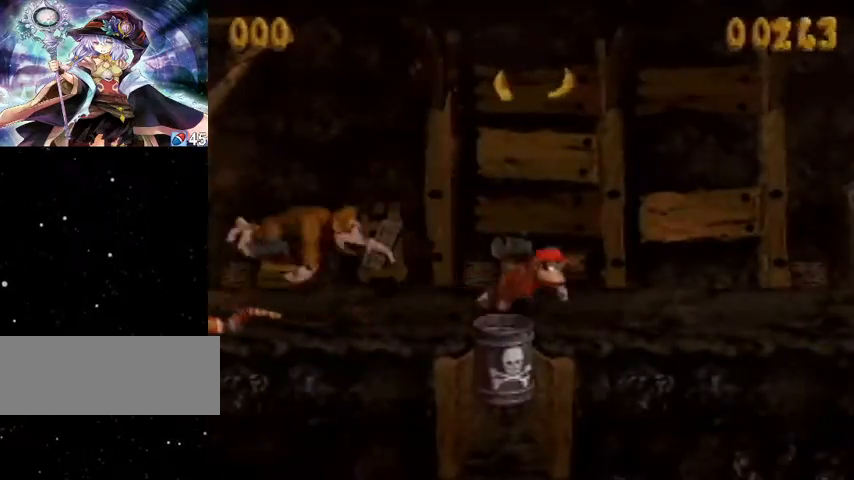
{"buttons": ["Y", "DPAD_RIGHT"], "events": []}
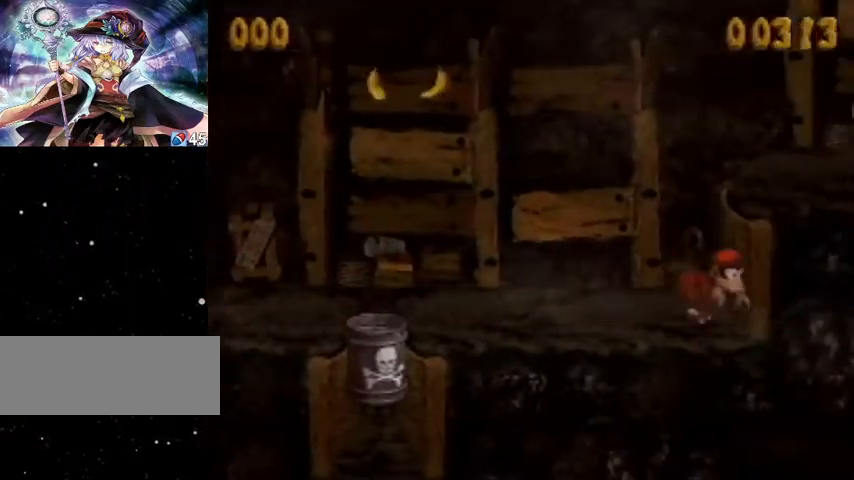
{"buttons": ["B", "Y", "DPAD_RIGHT"], "events": [[367, "Y", "up"], [400, "Y", "down"], [467, "B", "down"]]}
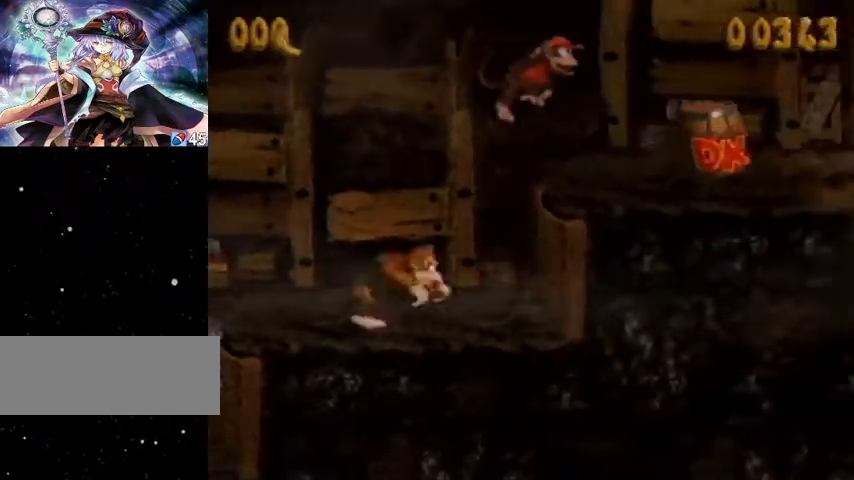
{"buttons": ["Y", "DPAD_RIGHT"], "events": [[100, "B", "up"]]}
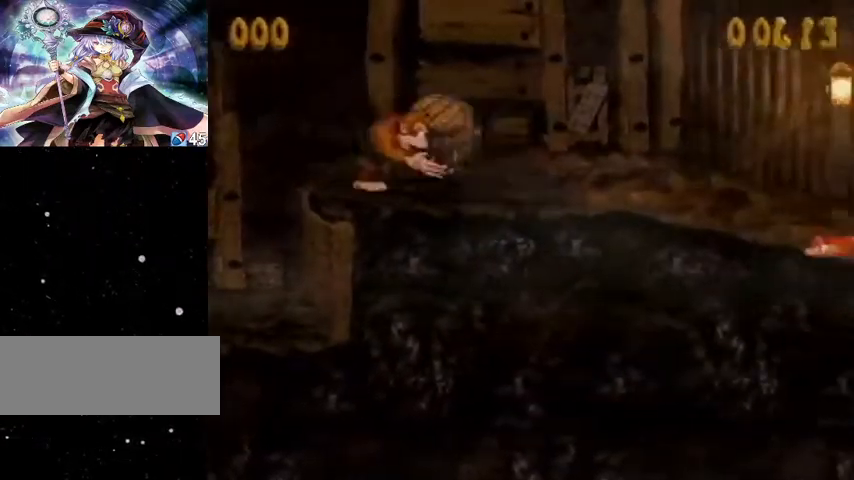
{"buttons": ["Y"], "events": [[267, "B", "down"], [400, "B", "up"], [400, "Y", "up"], [467, "DPAD_RIGHT", "up"], [500, "Y", "down"]]}
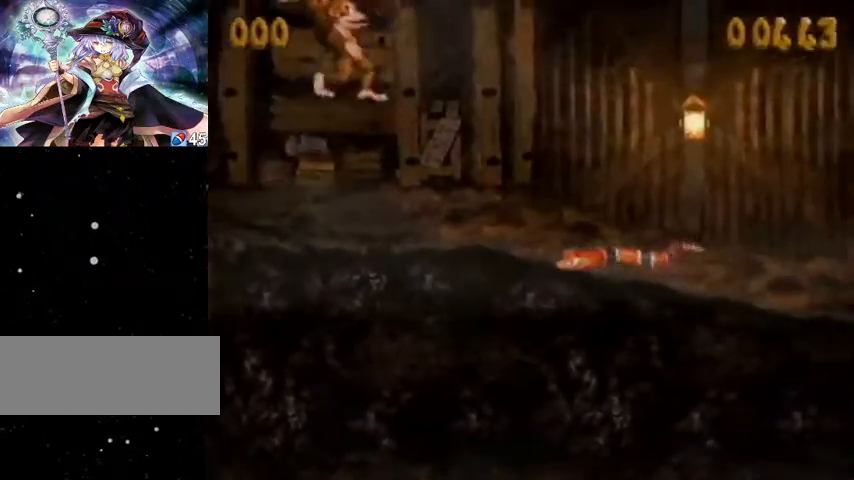
{"buttons": ["Y", "DPAD_RIGHT"], "events": [[33, "DPAD_RIGHT", "down"]]}
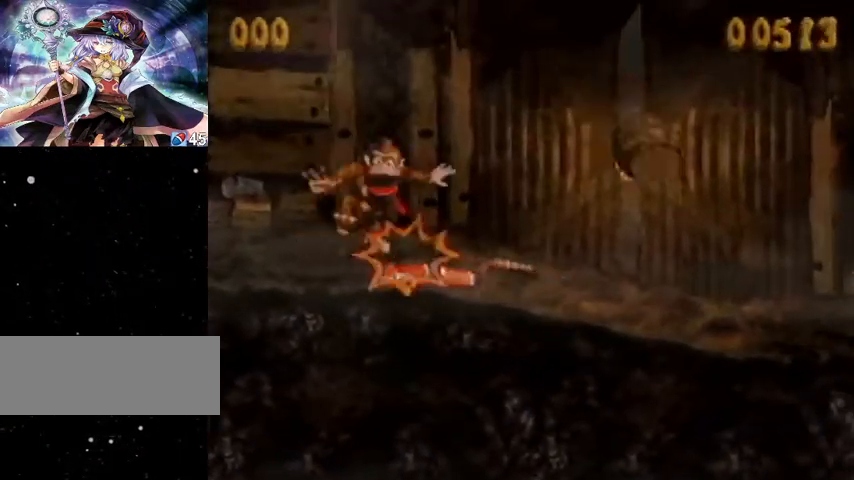
{"buttons": ["B", "Y", "DPAD_LEFT"], "events": [[67, "DPAD_RIGHT", "up"], [167, "B", "down"], [233, "DPAD_LEFT", "down"]]}
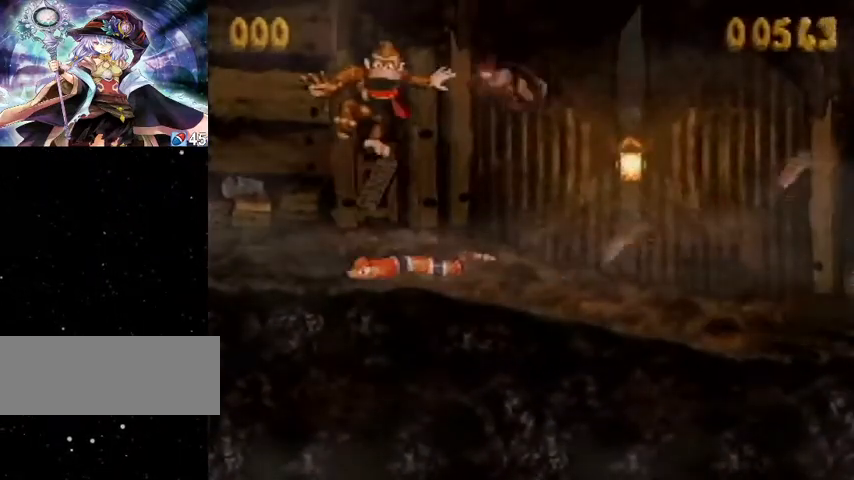
{"buttons": ["B", "Y", "DPAD_LEFT"], "events": []}
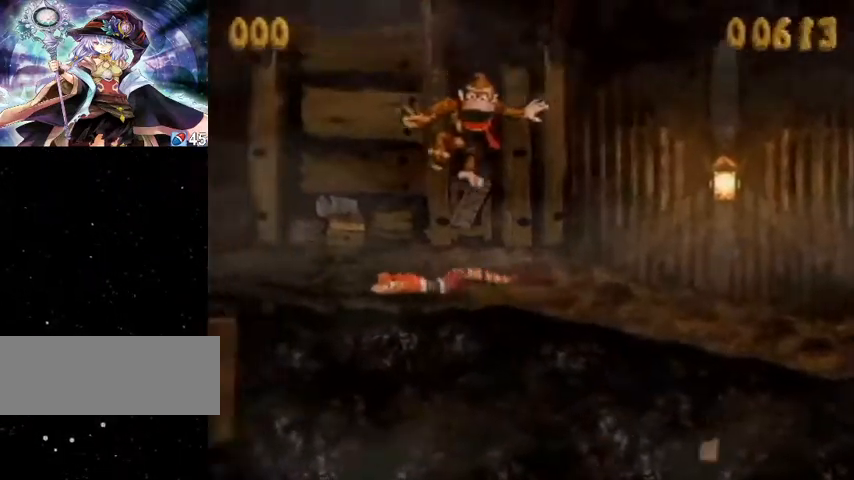
{"buttons": ["B", "Y", "DPAD_RIGHT"], "events": [[33, "DPAD_LEFT", "up"], [100, "DPAD_RIGHT", "down"]]}
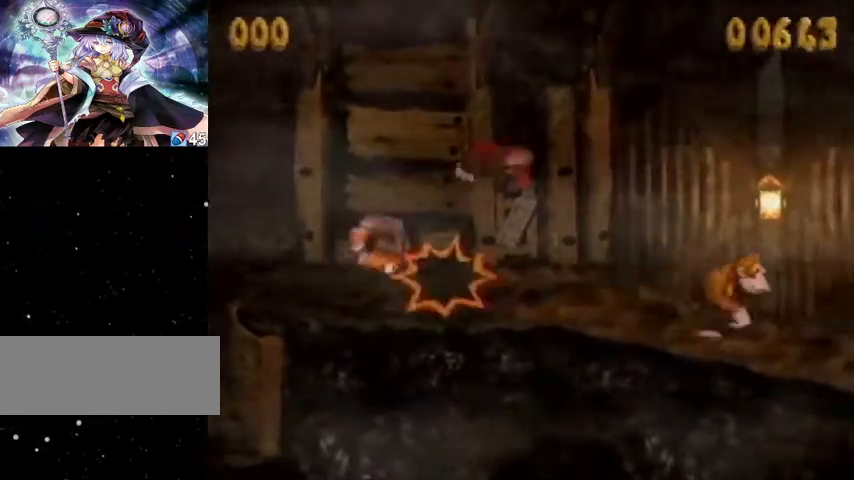
{"buttons": ["B", "Y", "DPAD_RIGHT"], "events": []}
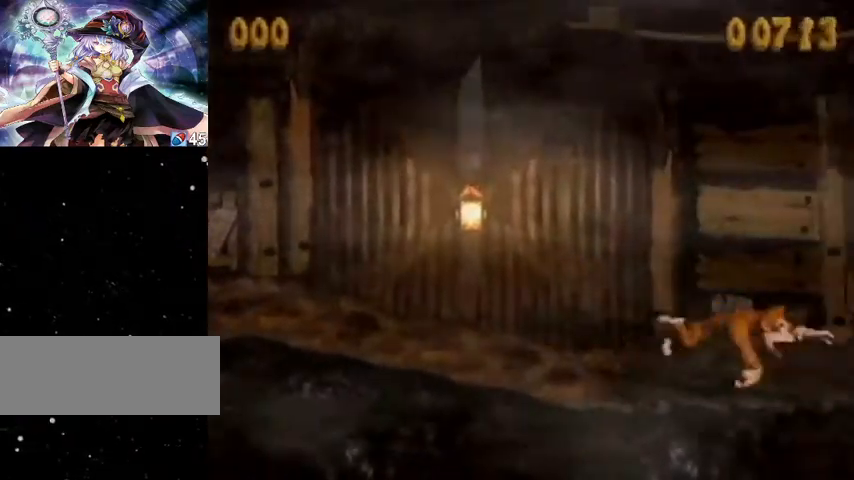
{"buttons": ["B", "Y", "DPAD_RIGHT"], "events": []}
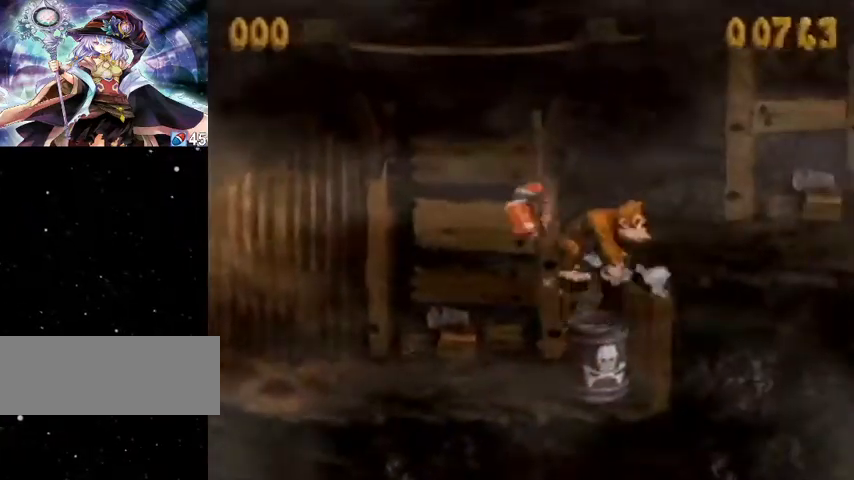
{"buttons": ["B", "Y", "DPAD_RIGHT"], "events": []}
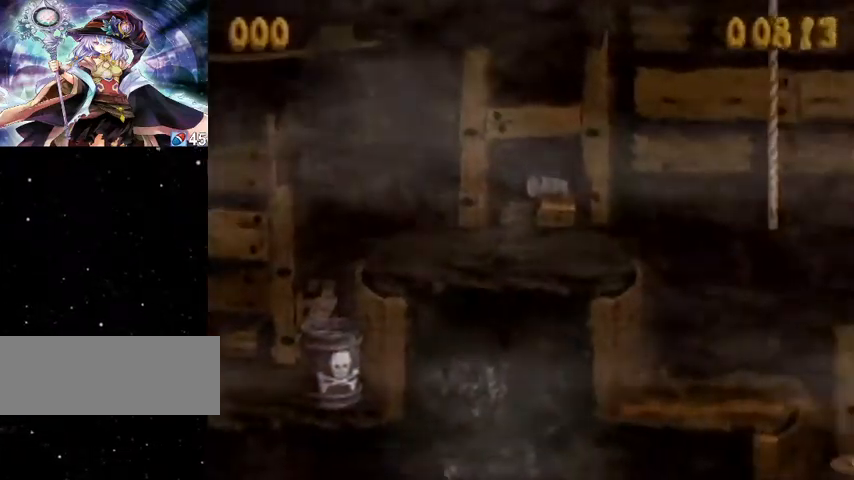
{"buttons": ["B", "Y", "DPAD_RIGHT"], "events": []}